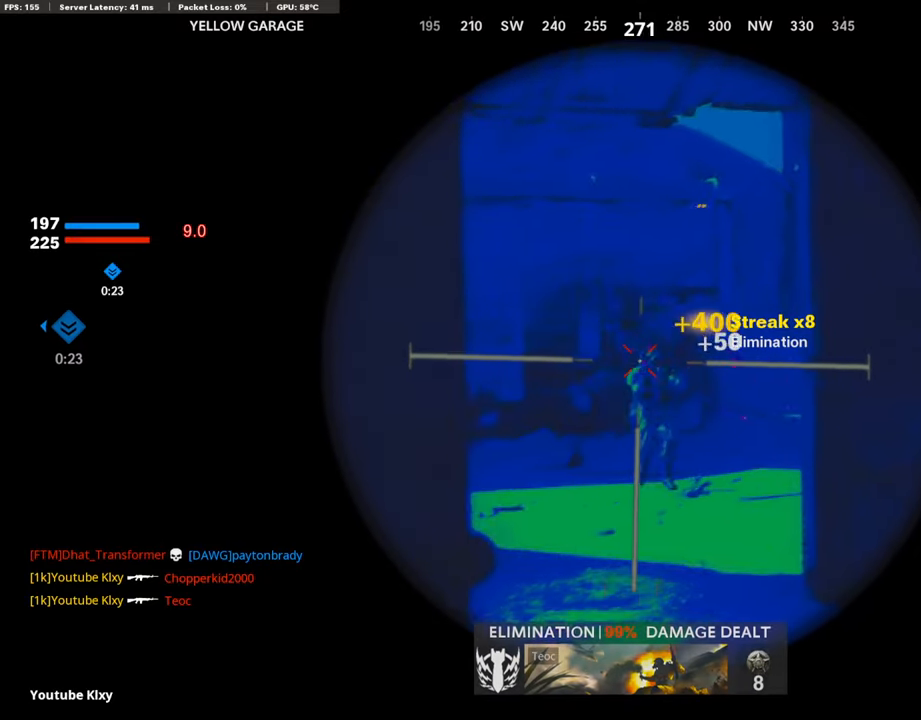
Gameplay with a controller (PlayStation layout); each line is a JSON object with the inputs held at the frame after it. "events" lists button and stick changes between this image and that frame as [ms after this image, input, new state], when the widget could be followed in between.
{"buttons": [], "left_stick": "up-left", "right_stick": "center", "events": [[33, "left_stick", "left"], [134, "L1", "up"], [134, "R1", "up"], [285, "left_stick", "up-left"], [302, "right_stick", "center"]]}
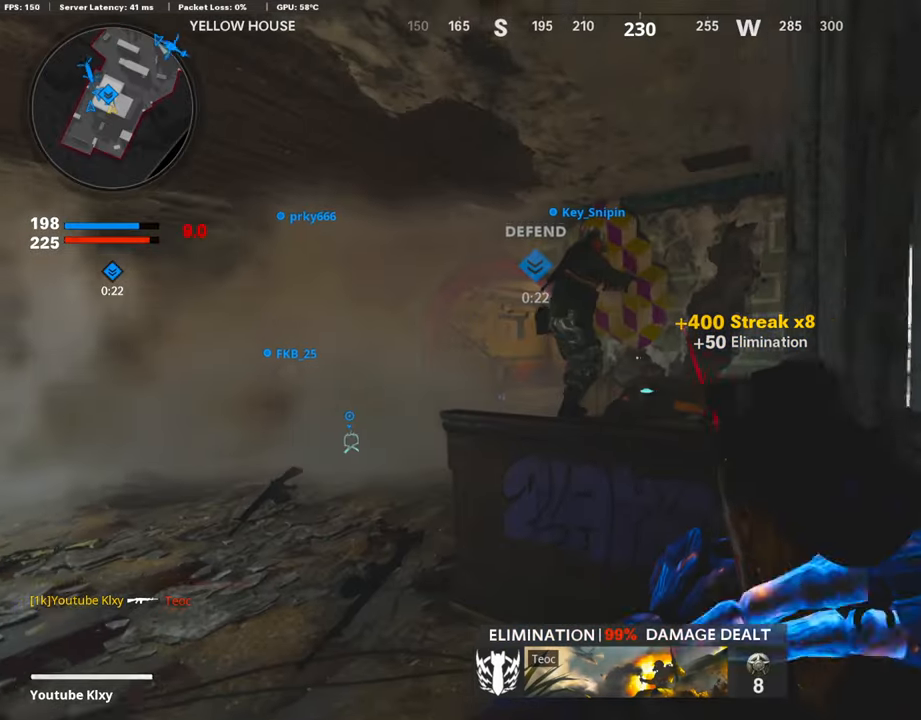
{"buttons": [], "left_stick": "up-right", "right_stick": "center", "events": [[17, "left_stick", "left"], [286, "right_stick", "right"], [386, "left_stick", "right"], [487, "left_stick", "up-right"], [487, "right_stick", "center"]]}
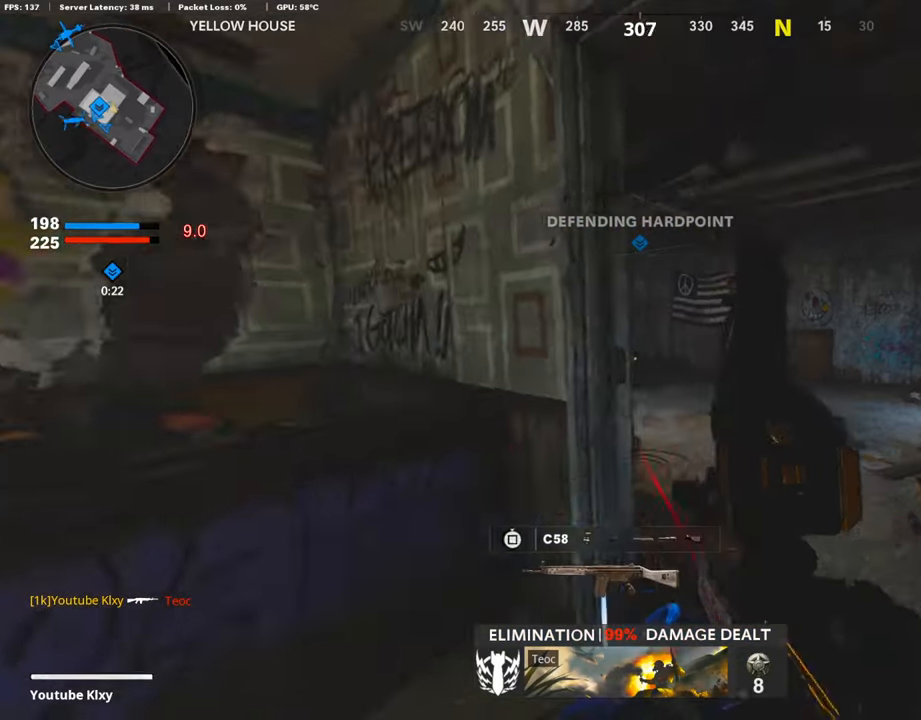
{"buttons": [], "left_stick": "up", "right_stick": "center", "events": [[84, "left_stick", "up"]]}
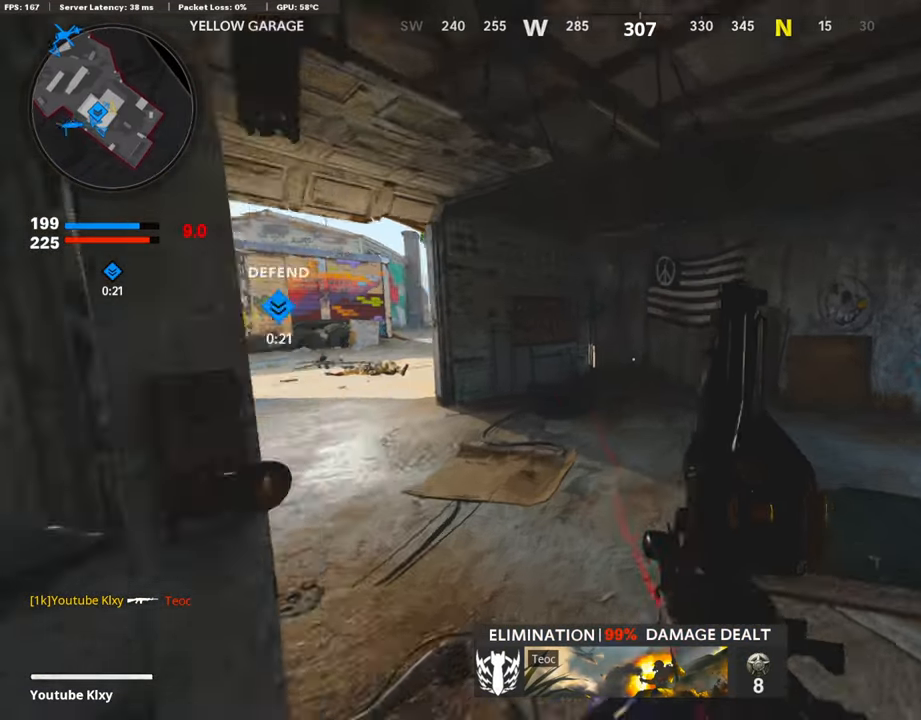
{"buttons": ["R3"], "left_stick": "up", "right_stick": "right", "events": [[335, "R3", "down"], [419, "right_stick", "right"]]}
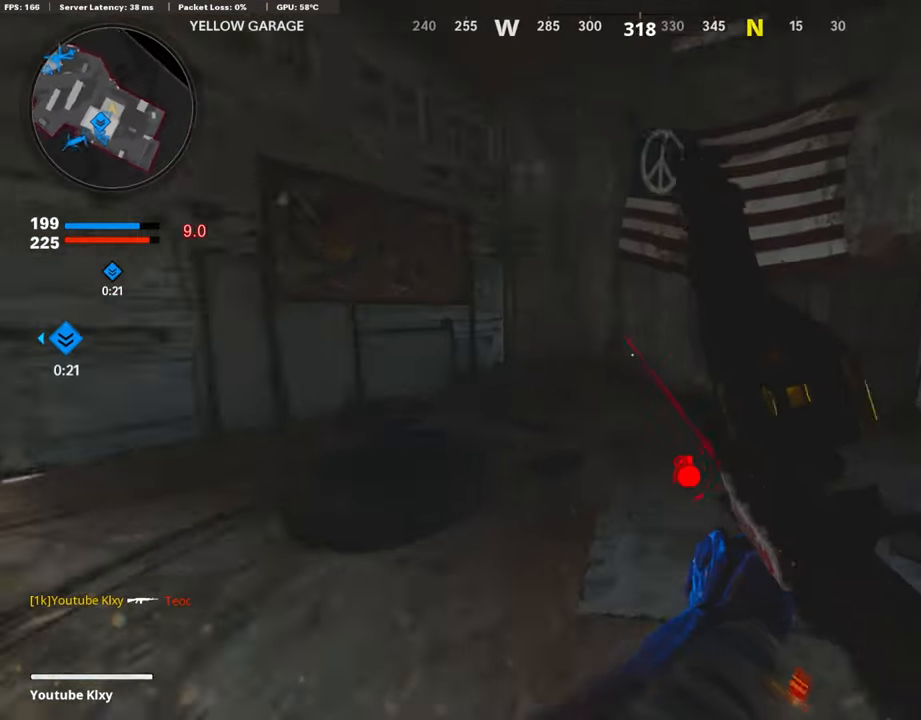
{"buttons": [], "left_stick": "down", "right_stick": "center", "events": [[135, "R3", "up"], [135, "left_stick", "left"], [152, "CROSS", "down"], [219, "left_stick", "down-left"], [269, "CROSS", "up"], [269, "right_stick", "center"], [336, "left_stick", "down"]]}
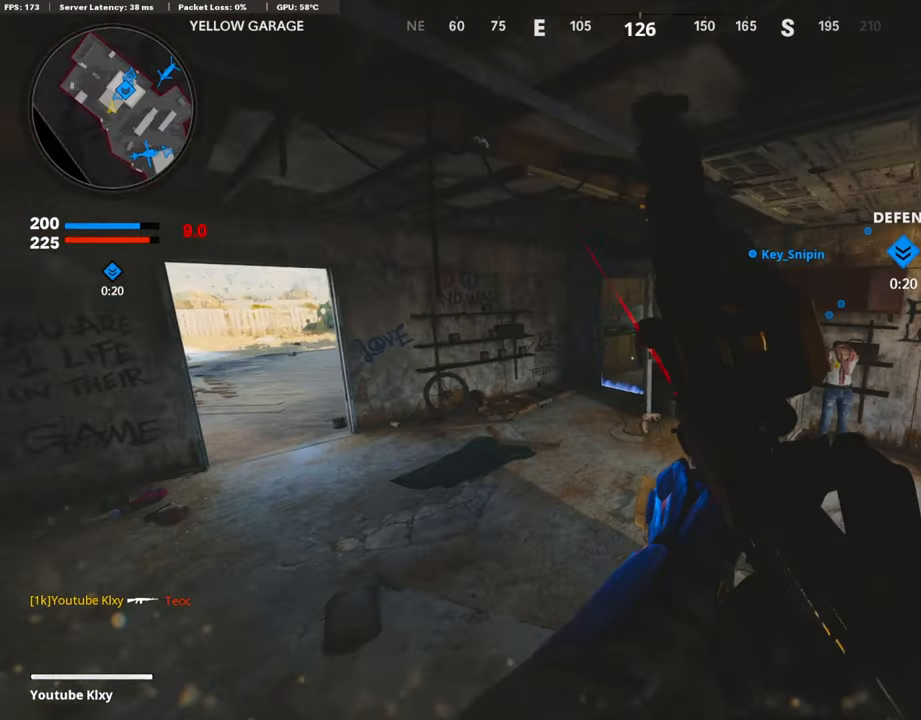
{"buttons": [], "left_stick": "down", "right_stick": "center", "events": []}
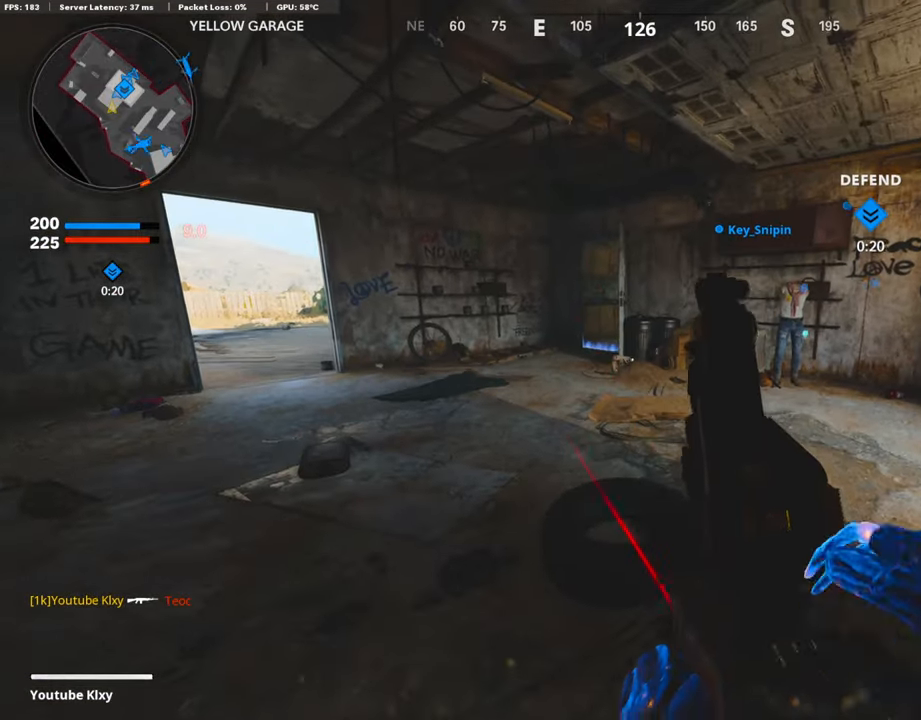
{"buttons": [], "left_stick": "center", "right_stick": "center", "events": [[503, "left_stick", "center"]]}
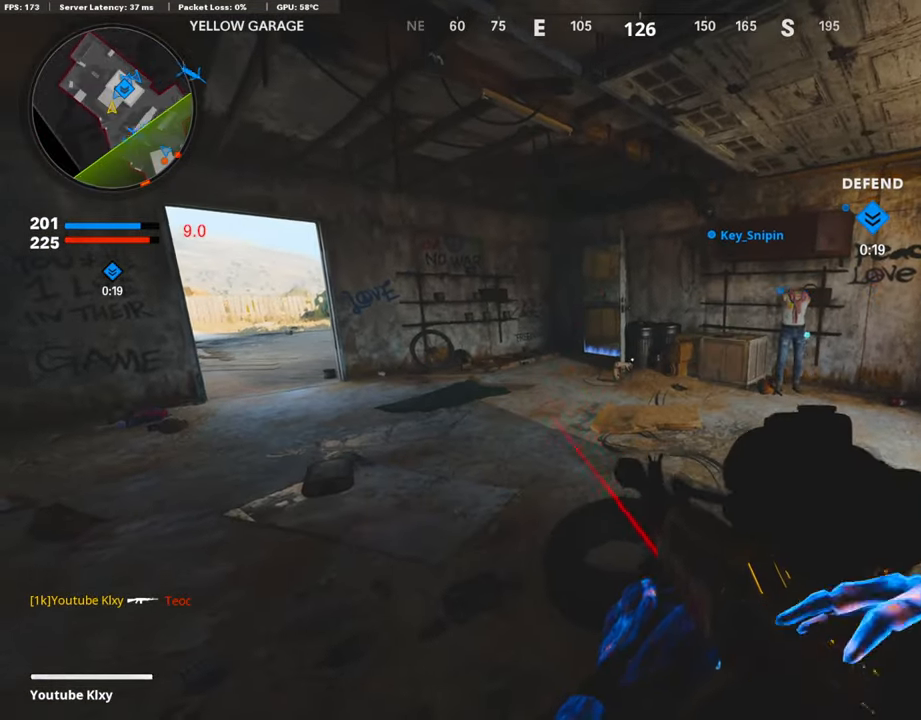
{"buttons": [], "left_stick": "center", "right_stick": "center", "events": [[118, "TRIANGLE", "down"], [185, "TRIANGLE", "up"], [252, "TRIANGLE", "down"], [286, "TRIANGLE", "up"], [319, "R2", "down"], [336, "L2", "down"], [488, "R2", "up"], [504, "L2", "up"]]}
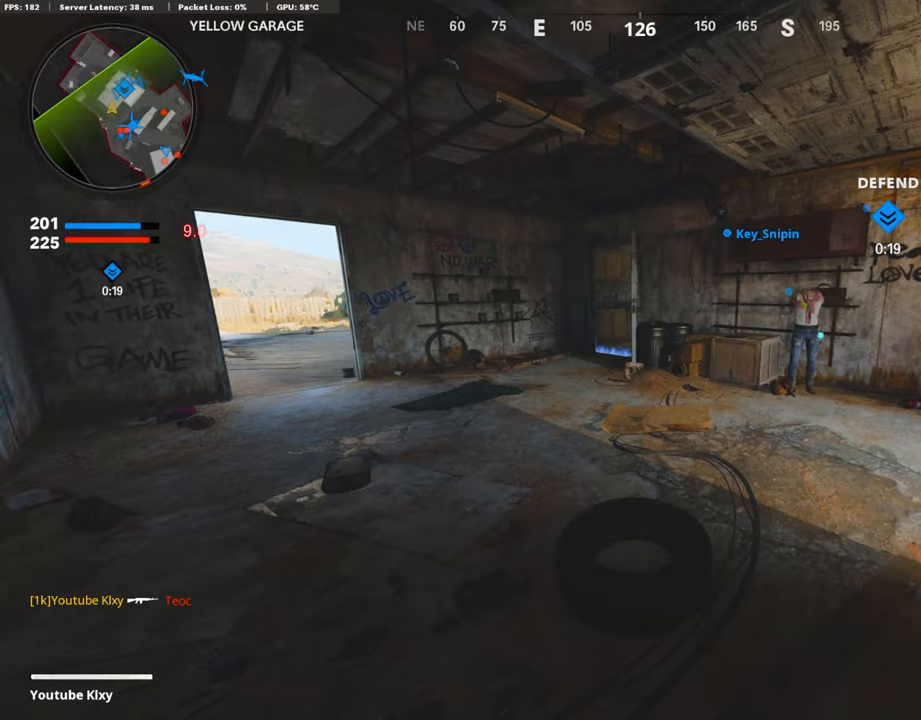
{"buttons": [], "left_stick": "center", "right_stick": "right", "events": [[235, "left_stick", "left"], [420, "left_stick", "center"], [420, "right_stick", "right"]]}
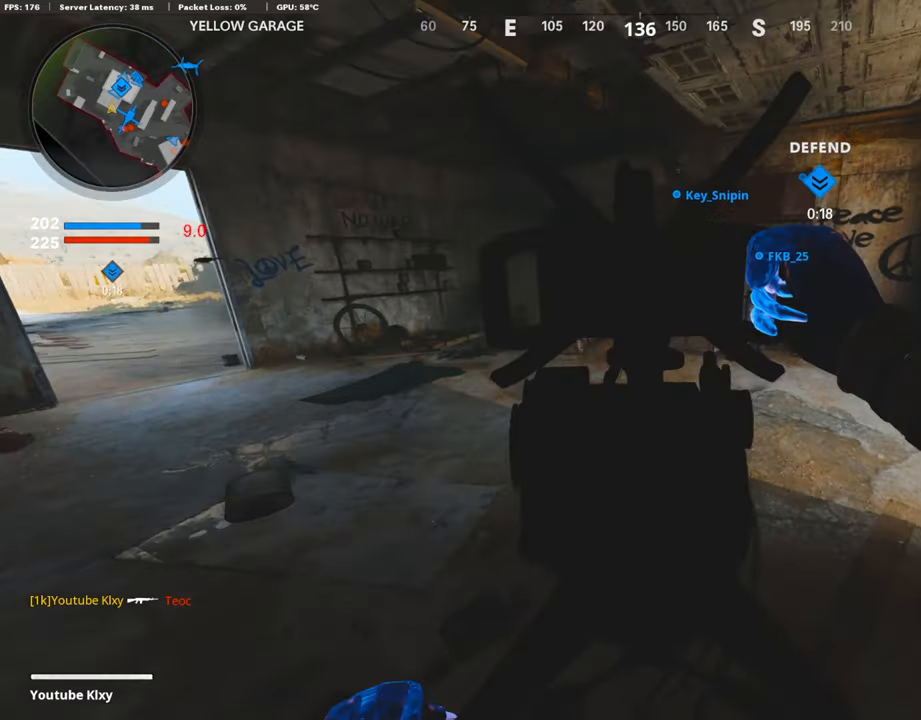
{"buttons": [], "left_stick": "center", "right_stick": "center", "events": [[84, "left_stick", "down-right"], [84, "right_stick", "center"], [370, "left_stick", "center"]]}
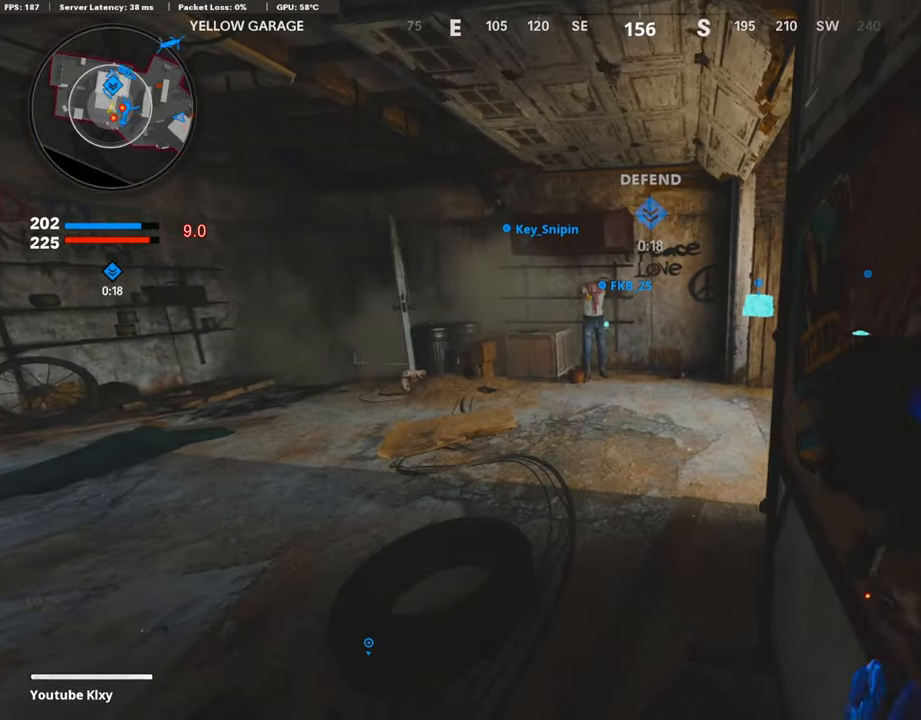
{"buttons": [], "left_stick": "right", "right_stick": "center", "events": [[33, "left_stick", "left"], [185, "right_stick", "right"], [386, "right_stick", "center"], [420, "left_stick", "center"], [470, "left_stick", "right"]]}
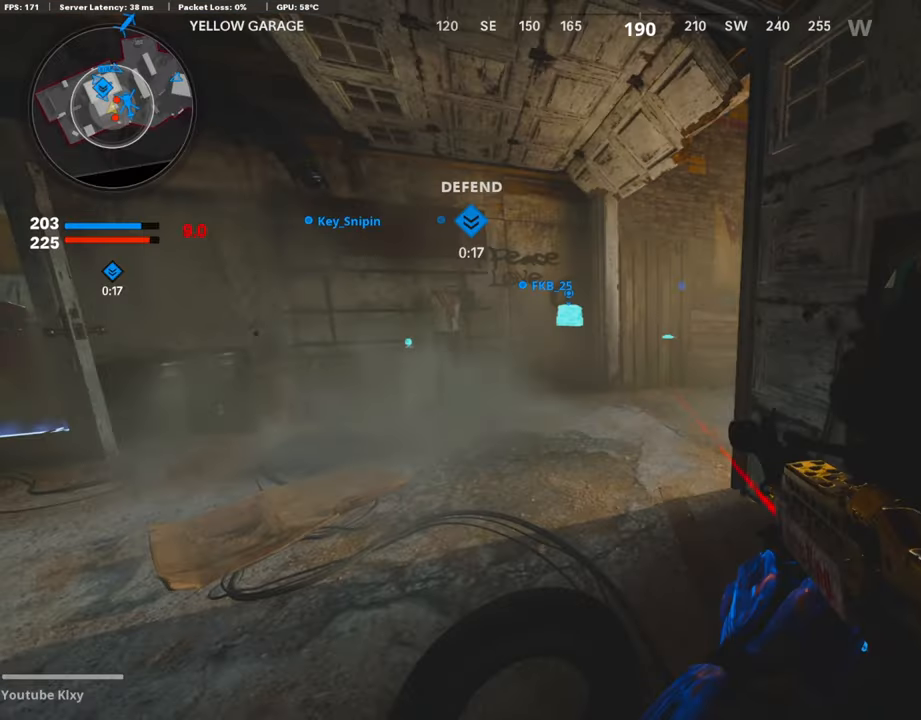
{"buttons": ["R1"], "left_stick": "left", "right_stick": "center", "events": [[184, "R3", "down"], [201, "left_stick", "left"], [319, "R3", "up"], [319, "right_stick", "up"], [369, "R1", "down"], [503, "right_stick", "center"]]}
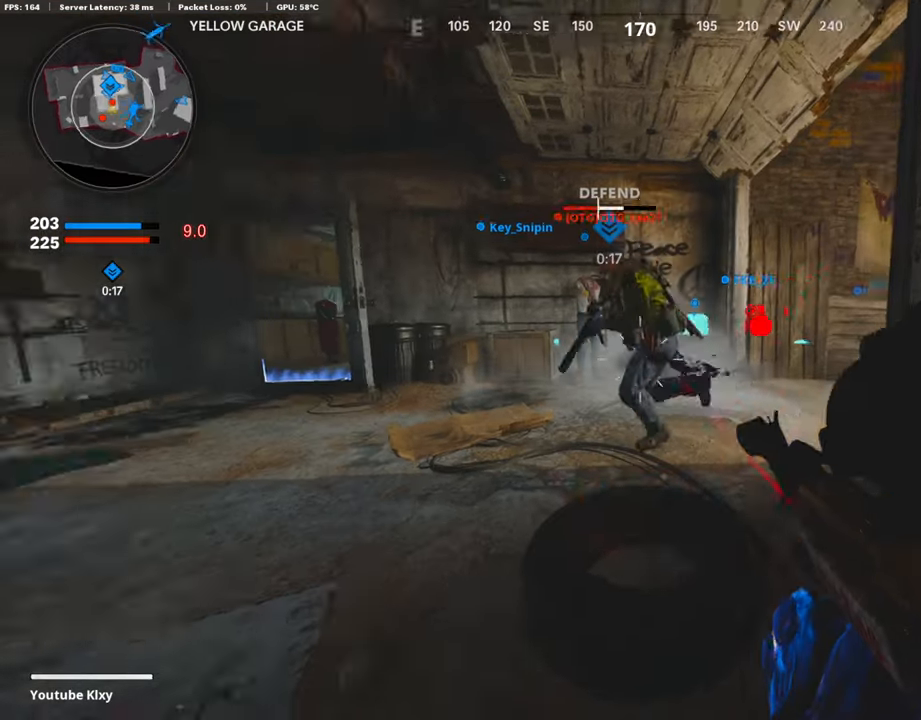
{"buttons": [], "left_stick": "up-left", "right_stick": "left", "events": [[84, "right_stick", "left"], [386, "R1", "up"], [437, "left_stick", "up-left"]]}
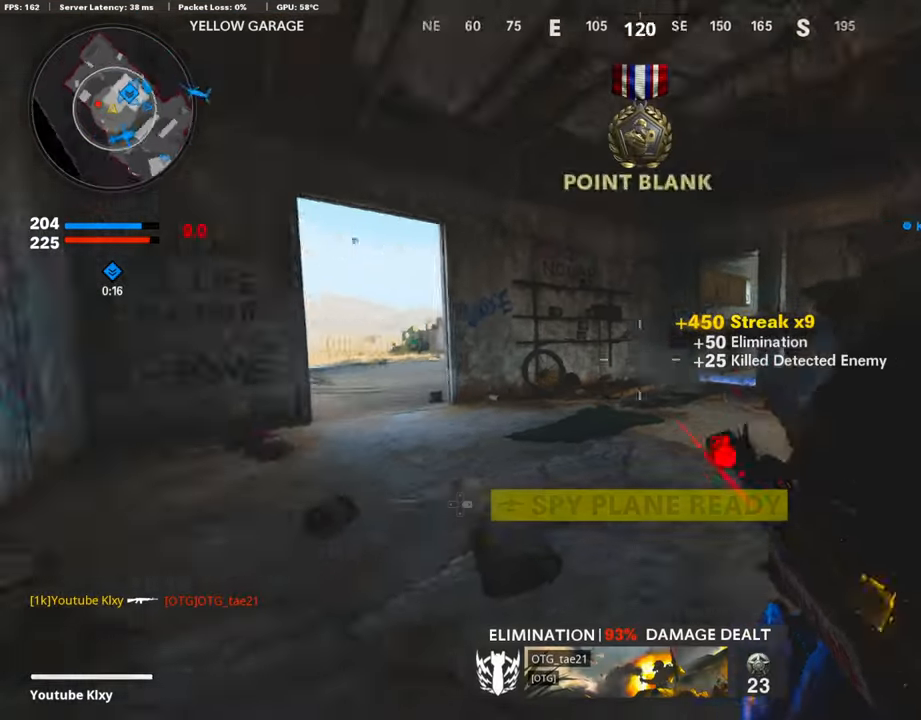
{"buttons": [], "left_stick": "up", "right_stick": "left", "events": [[17, "L3", "down"], [50, "left_stick", "up"], [101, "right_stick", "center"], [218, "L3", "up"], [302, "R3", "down"], [437, "R3", "up"], [437, "right_stick", "left"]]}
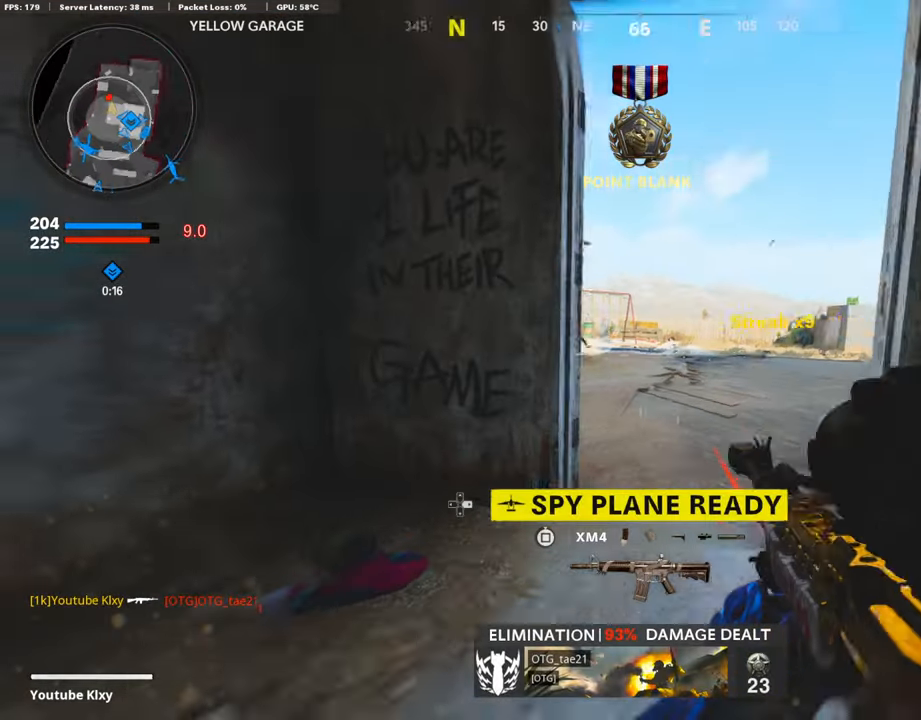
{"buttons": ["R1"], "left_stick": "up", "right_stick": "center", "events": [[235, "R1", "down"], [268, "right_stick", "center"], [319, "right_stick", "right"], [453, "right_stick", "center"]]}
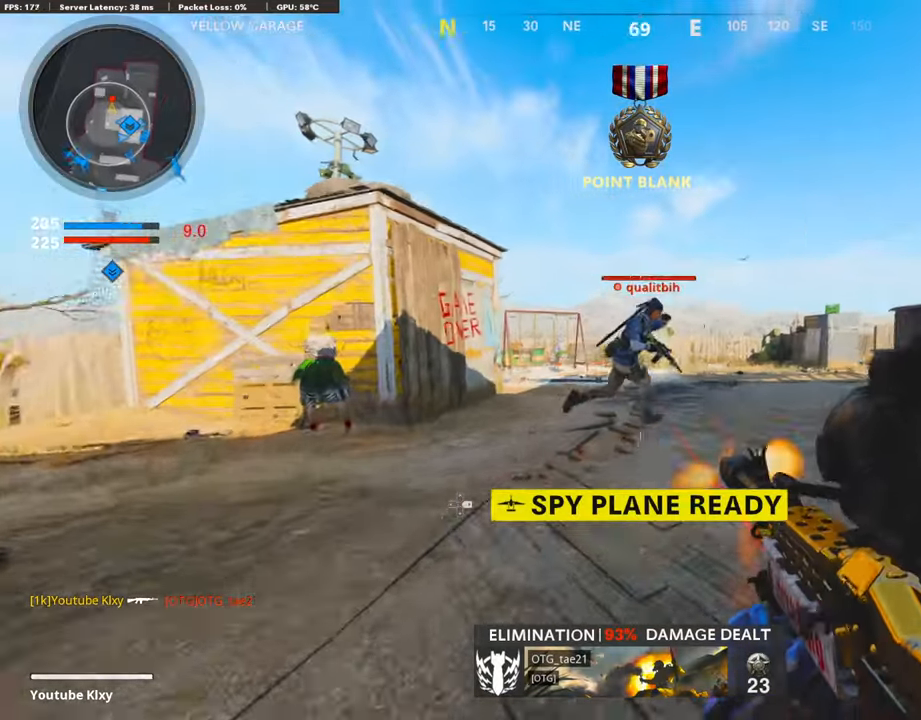
{"buttons": ["R1"], "left_stick": "up-right", "right_stick": "center", "events": [[84, "right_stick", "right"], [168, "left_stick", "up-right"], [252, "right_stick", "center"], [336, "right_stick", "left"], [437, "right_stick", "center"]]}
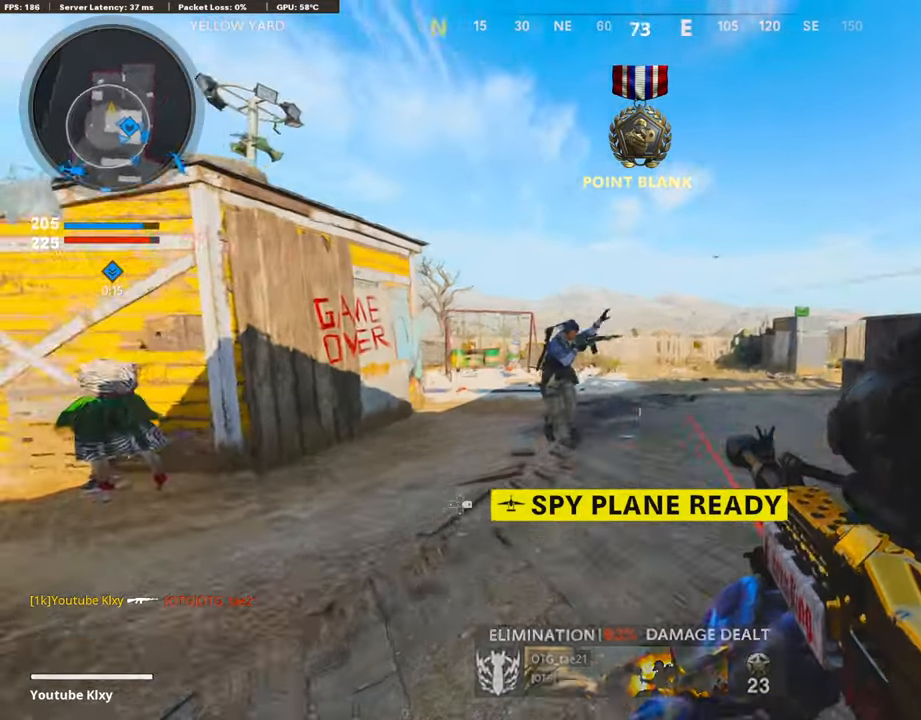
{"buttons": ["L1", "R1"], "left_stick": "right", "right_stick": "up-right", "events": [[17, "right_stick", "left"], [67, "L1", "down"], [67, "left_stick", "up-left"], [118, "left_stick", "left"], [134, "right_stick", "center"], [185, "right_stick", "right"], [285, "left_stick", "center"], [302, "right_stick", "center"], [353, "left_stick", "right"], [353, "right_stick", "left"], [504, "right_stick", "up-right"]]}
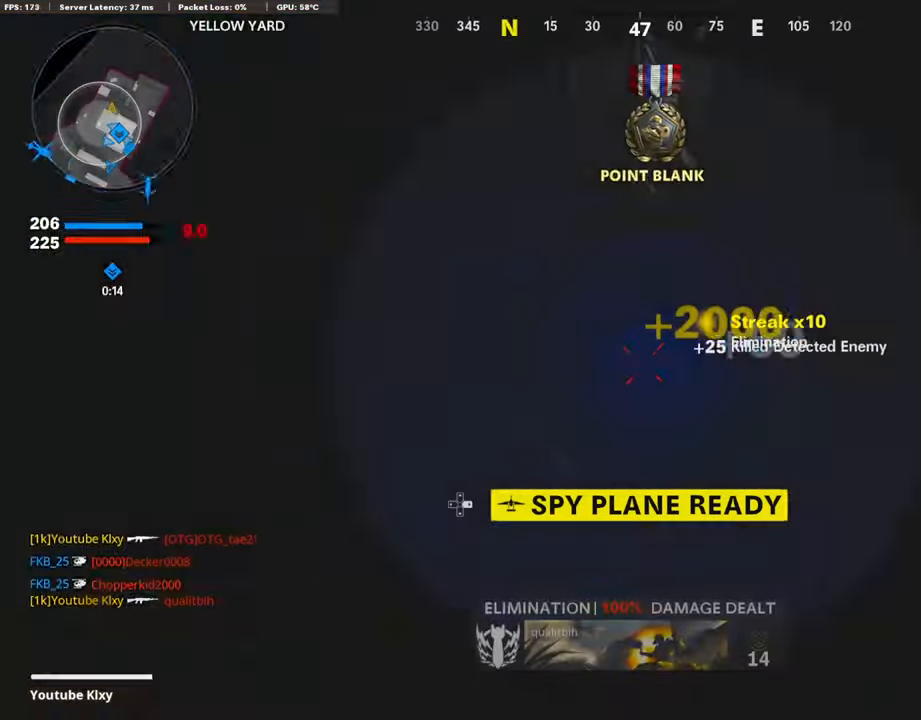
{"buttons": [], "left_stick": "left", "right_stick": "left", "events": [[16, "right_stick", "right"], [151, "right_stick", "center"], [251, "right_stick", "left"], [302, "R1", "up"], [335, "L1", "up"], [386, "left_stick", "center"], [436, "left_stick", "left"]]}
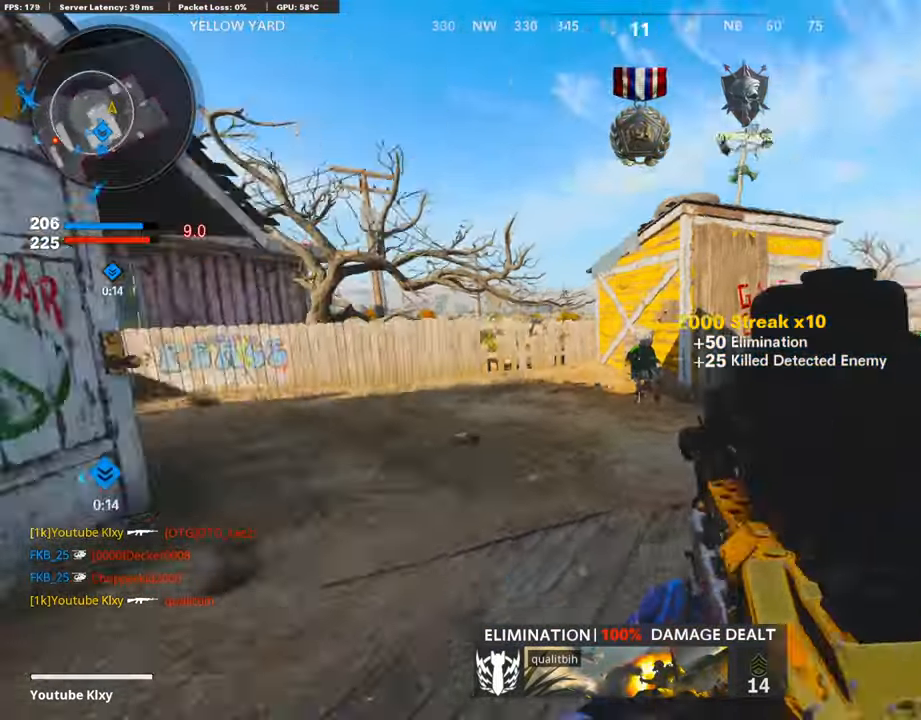
{"buttons": [], "left_stick": "up", "right_stick": "center", "events": [[33, "left_stick", "up-left"], [101, "L3", "down"], [134, "right_stick", "center"], [218, "left_stick", "up"], [218, "right_stick", "left"], [352, "L3", "up"], [436, "right_stick", "center"]]}
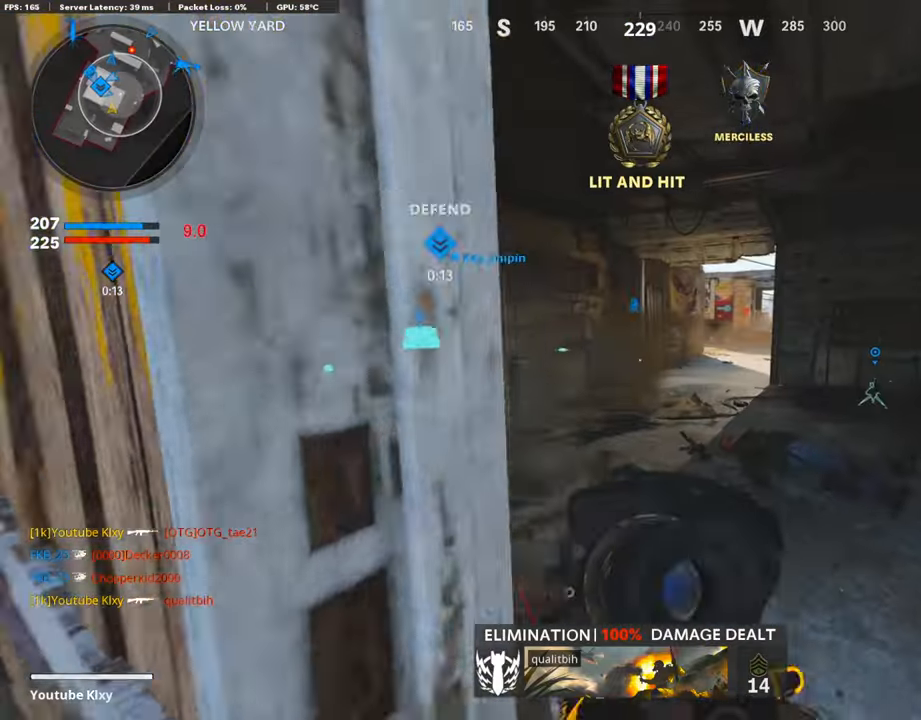
{"buttons": ["L1"], "left_stick": "left", "right_stick": "down", "events": [[135, "right_stick", "up-right"], [252, "L1", "down"], [252, "left_stick", "left"], [286, "right_stick", "center"], [504, "right_stick", "down"]]}
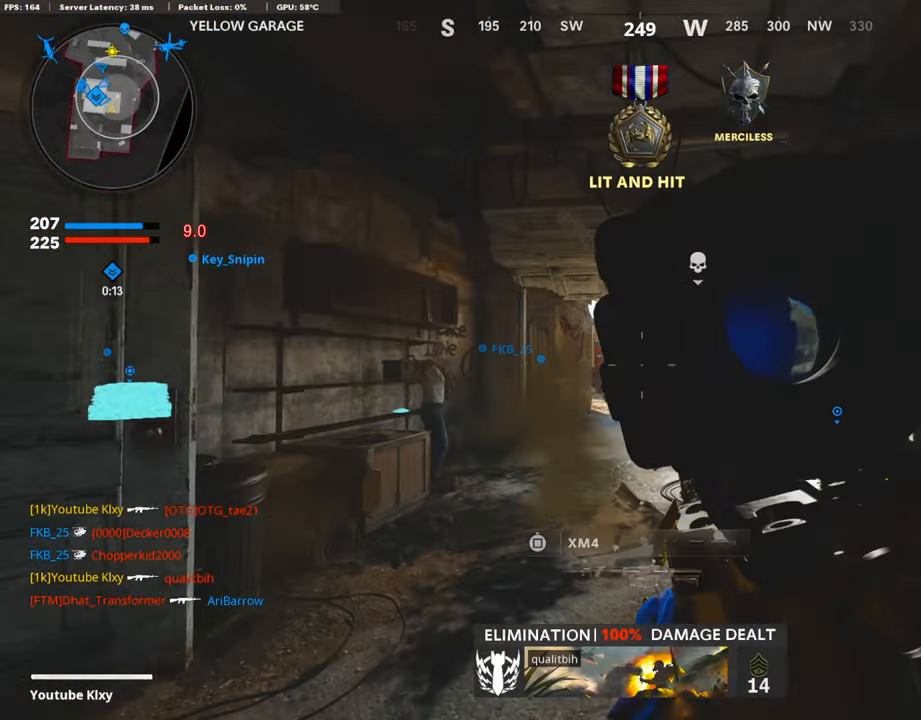
{"buttons": ["SQUARE"], "left_stick": "center", "right_stick": "center", "events": [[118, "right_stick", "center"], [168, "right_stick", "right"], [202, "left_stick", "up-left"], [302, "right_stick", "center"], [437, "SQUARE", "down"], [437, "left_stick", "center"], [470, "L1", "up"]]}
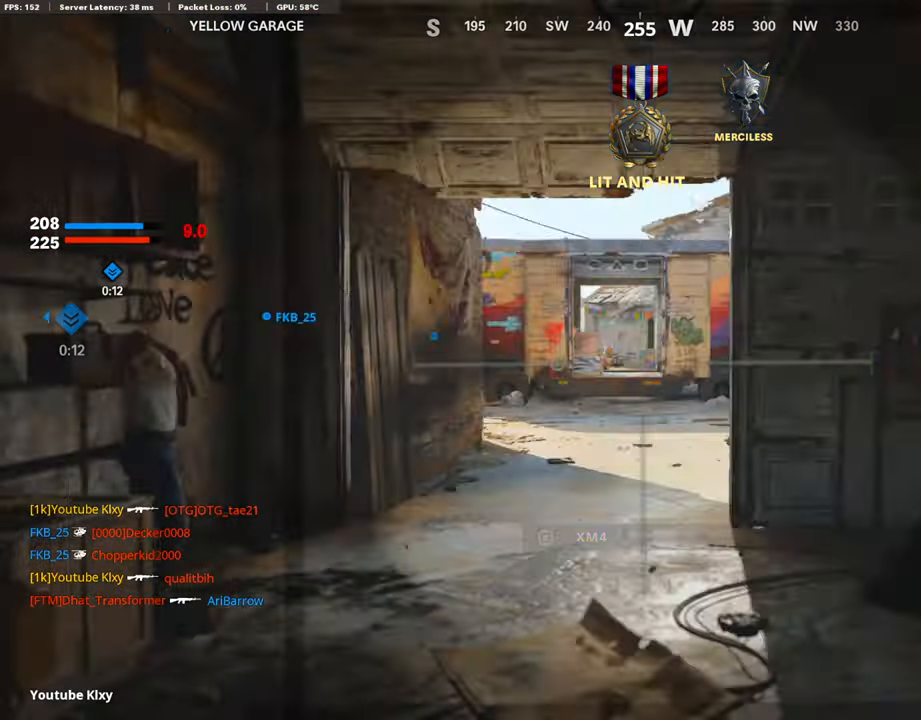
{"buttons": ["TRIANGLE"], "left_stick": "left", "right_stick": "center", "events": [[17, "left_stick", "right"], [184, "left_stick", "up-right"], [285, "SQUARE", "up"], [285, "left_stick", "up"], [352, "TRIANGLE", "down"], [420, "TRIANGLE", "up"], [470, "left_stick", "left"], [487, "TRIANGLE", "down"]]}
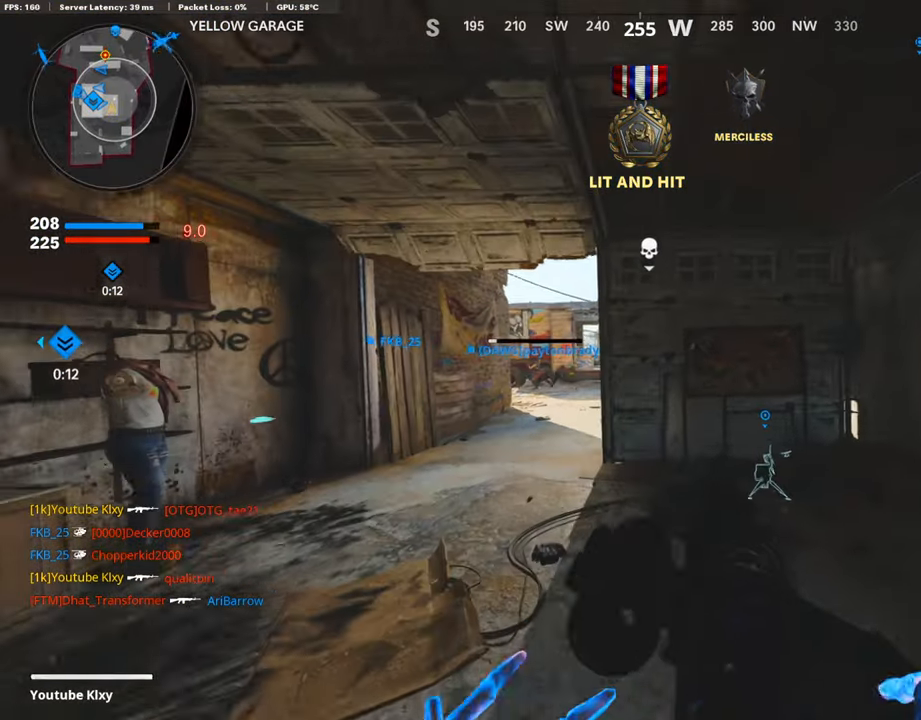
{"buttons": ["L1", "R1"], "left_stick": "left", "right_stick": "center", "events": [[67, "TRIANGLE", "up"], [84, "L1", "down"], [251, "right_stick", "left"], [319, "right_stick", "center"], [369, "right_stick", "left"], [419, "R1", "down"], [487, "right_stick", "center"]]}
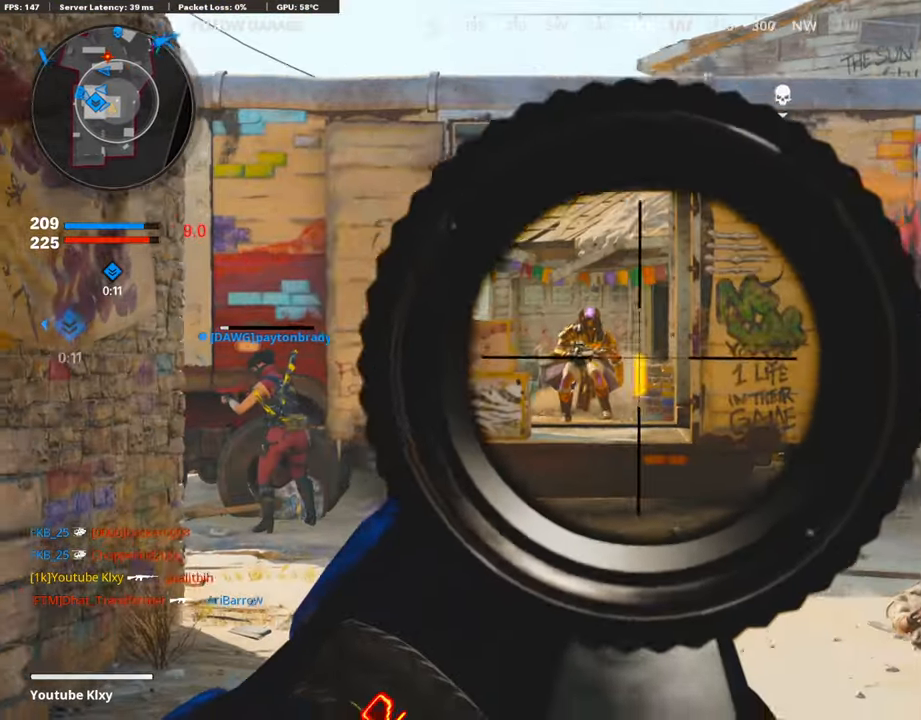
{"buttons": ["L1", "R1"], "left_stick": "right", "right_stick": "down-right", "events": [[84, "left_stick", "center"], [84, "right_stick", "left"], [135, "left_stick", "right"], [185, "right_stick", "center"], [286, "right_stick", "down"], [386, "right_stick", "down-right"]]}
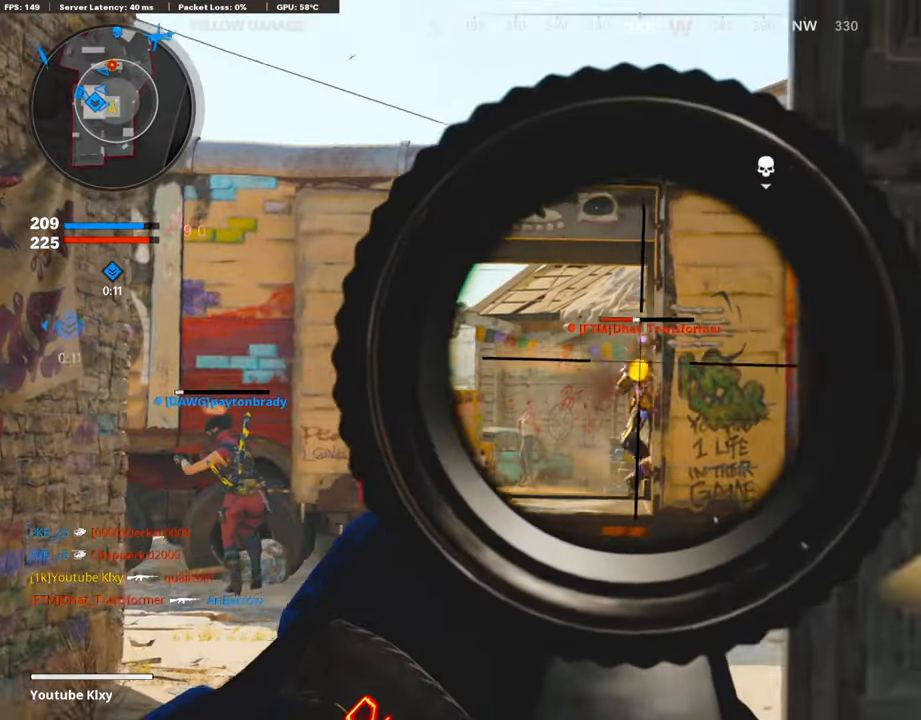
{"buttons": [], "left_stick": "right", "right_stick": "center", "events": [[34, "left_stick", "left"], [84, "right_stick", "down"], [269, "right_stick", "center"], [302, "left_stick", "center"], [386, "left_stick", "right"], [420, "SQUARE", "down"], [436, "L1", "up"], [487, "R1", "up"], [487, "SQUARE", "up"]]}
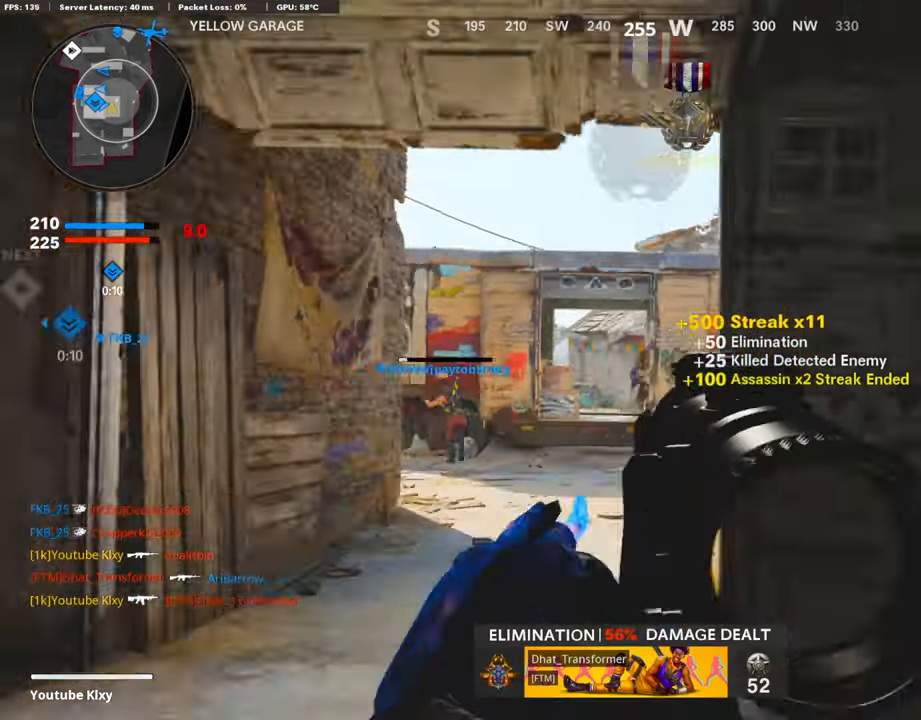
{"buttons": [], "left_stick": "right", "right_stick": "center", "events": [[67, "left_stick", "up-right"], [251, "right_stick", "down-left"], [335, "left_stick", "right"], [335, "right_stick", "left"], [470, "right_stick", "center"]]}
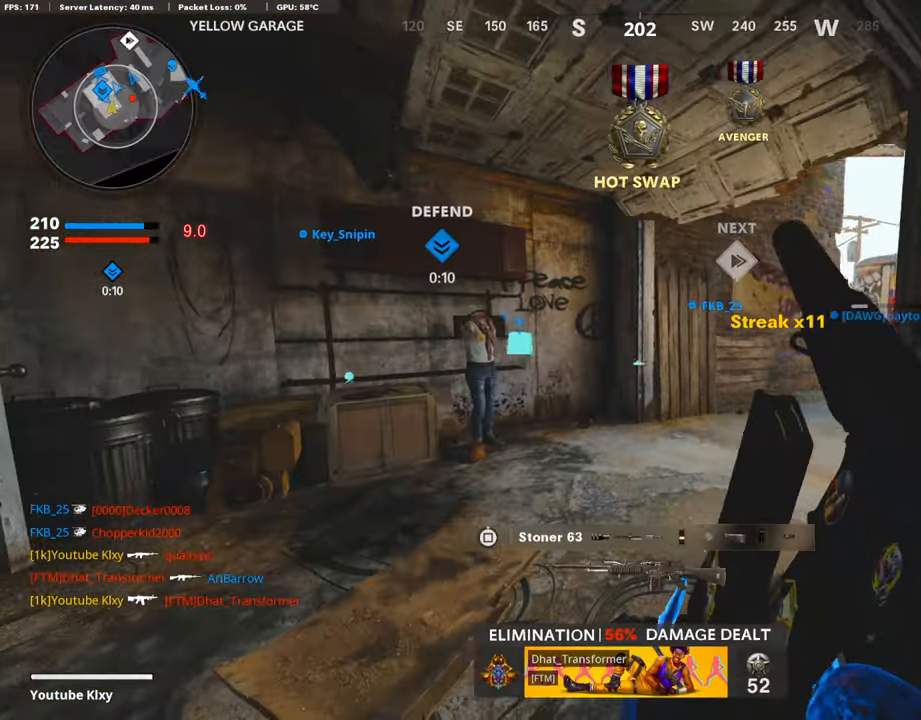
{"buttons": [], "left_stick": "down-left", "right_stick": "center", "events": [[34, "left_stick", "down-right"], [151, "left_stick", "down-left"], [202, "right_stick", "right"], [353, "right_stick", "center"]]}
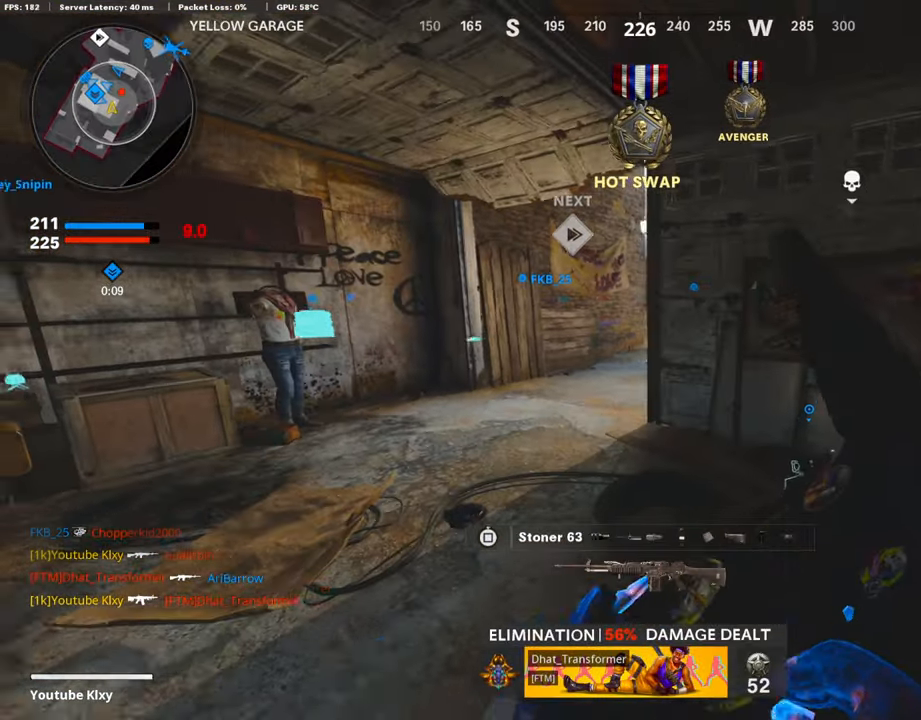
{"buttons": [], "left_stick": "up-left", "right_stick": "center", "events": [[50, "right_stick", "right"], [67, "left_stick", "right"], [151, "right_stick", "center"], [235, "left_stick", "left"], [286, "TRIANGLE", "down"], [353, "TRIANGLE", "up"], [403, "TRIANGLE", "down"], [470, "left_stick", "up-left"], [504, "TRIANGLE", "up"]]}
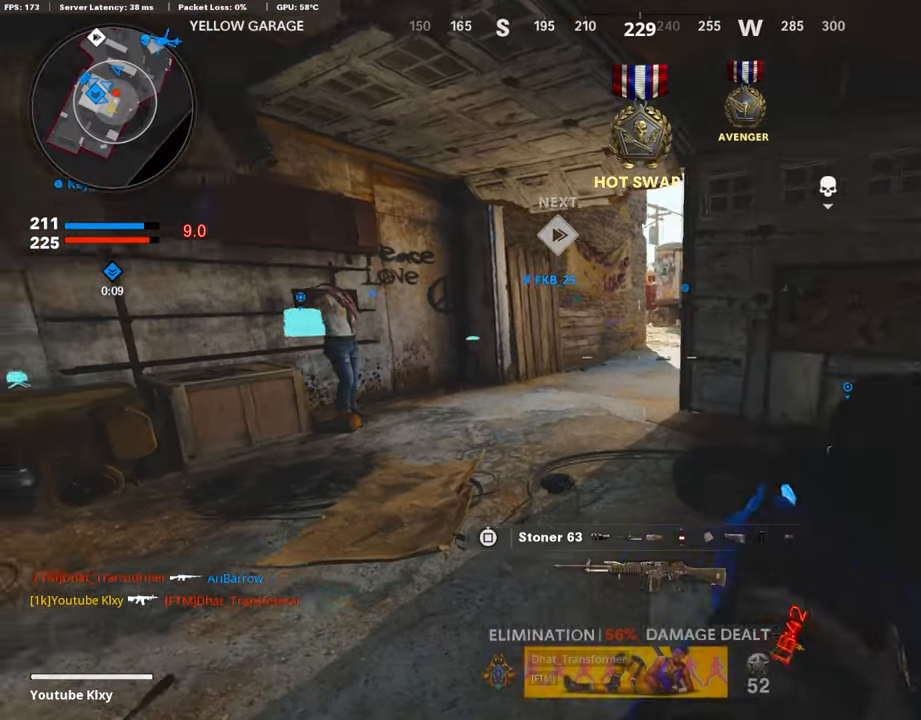
{"buttons": ["L1", "R1"], "left_stick": "left", "right_stick": "right", "events": [[17, "L1", "down"], [50, "CROSS", "down"], [117, "CROSS", "up"], [268, "left_stick", "left"], [268, "right_stick", "down-right"], [318, "right_stick", "right"], [452, "R1", "down"]]}
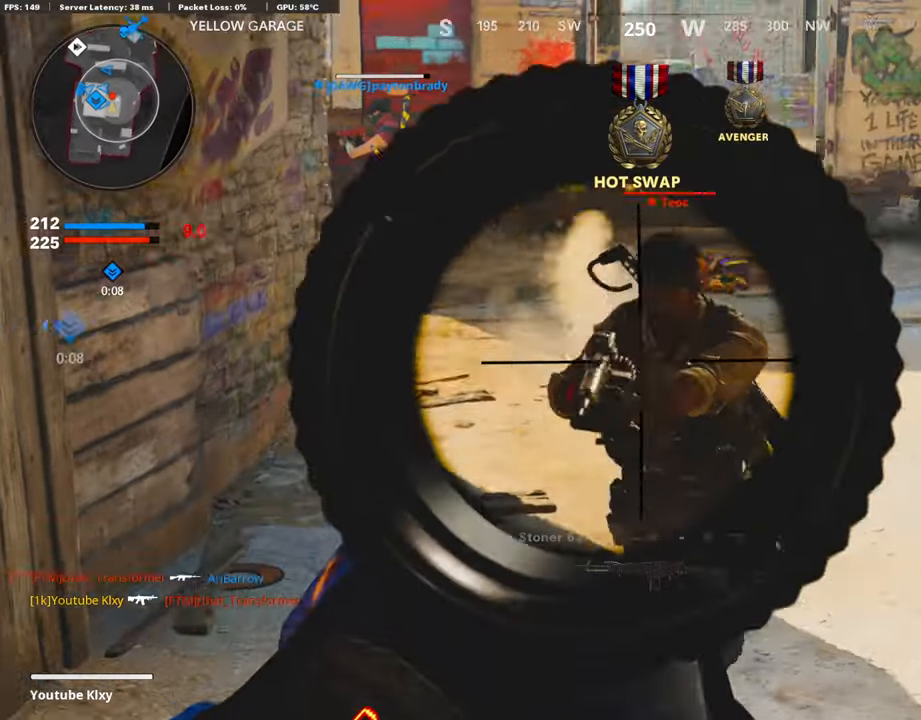
{"buttons": ["L1", "R1"], "left_stick": "right", "right_stick": "down-left", "events": [[100, "right_stick", "left"], [168, "right_stick", "center"], [218, "right_stick", "up-right"], [268, "left_stick", "center"], [319, "left_stick", "right"], [319, "right_stick", "center"], [436, "right_stick", "down-left"]]}
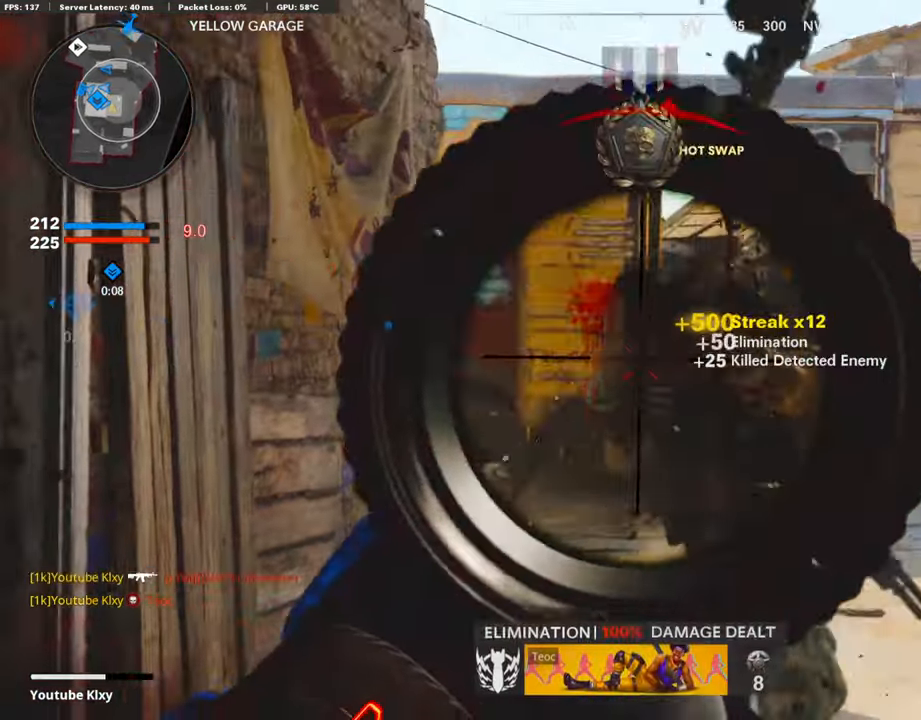
{"buttons": ["L3"], "left_stick": "up", "right_stick": "center", "events": [[34, "right_stick", "center"], [68, "L1", "up"], [84, "right_stick", "right"], [118, "R1", "up"], [185, "L2", "down"], [185, "left_stick", "up-right"], [219, "right_stick", "center"], [303, "L2", "up"], [387, "right_stick", "right"], [403, "L3", "down"], [487, "left_stick", "up"], [487, "right_stick", "center"]]}